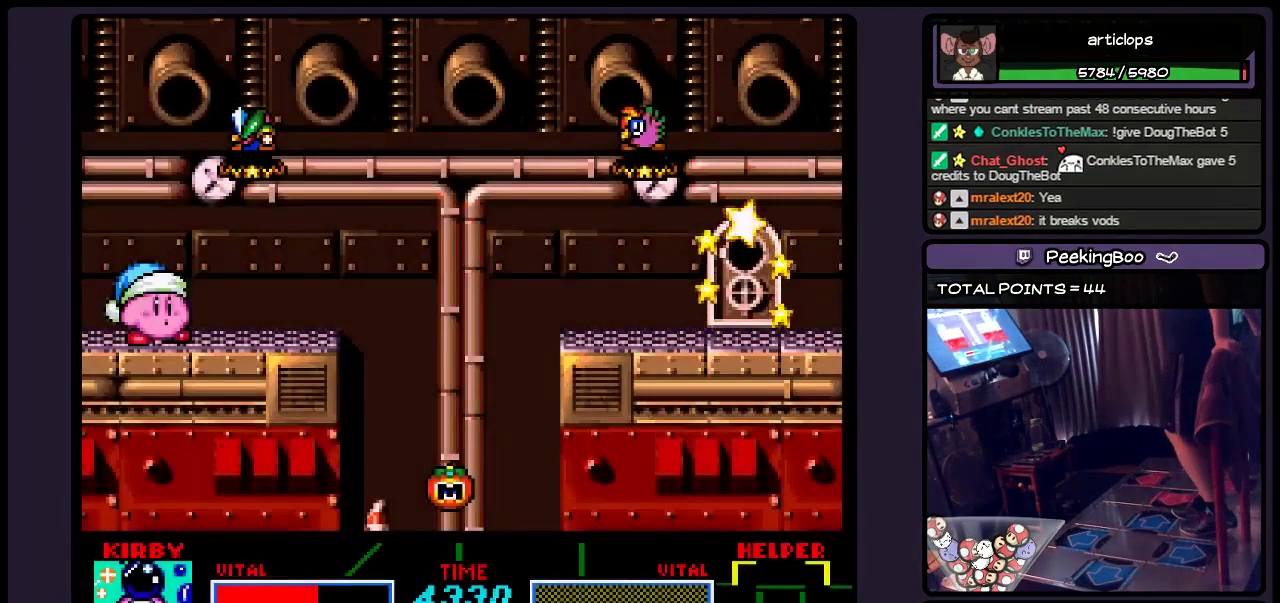
Gameplay with a controller (Nintendo layout); each line is a JSON object with the inputs held at the frame after it. "events" lists button and stick changes between this image and that frame as [ms after this image, input, new state], when the widget could be followed in between. Not read: DPAD_UP L3 R3.
{"buttons": [], "events": []}
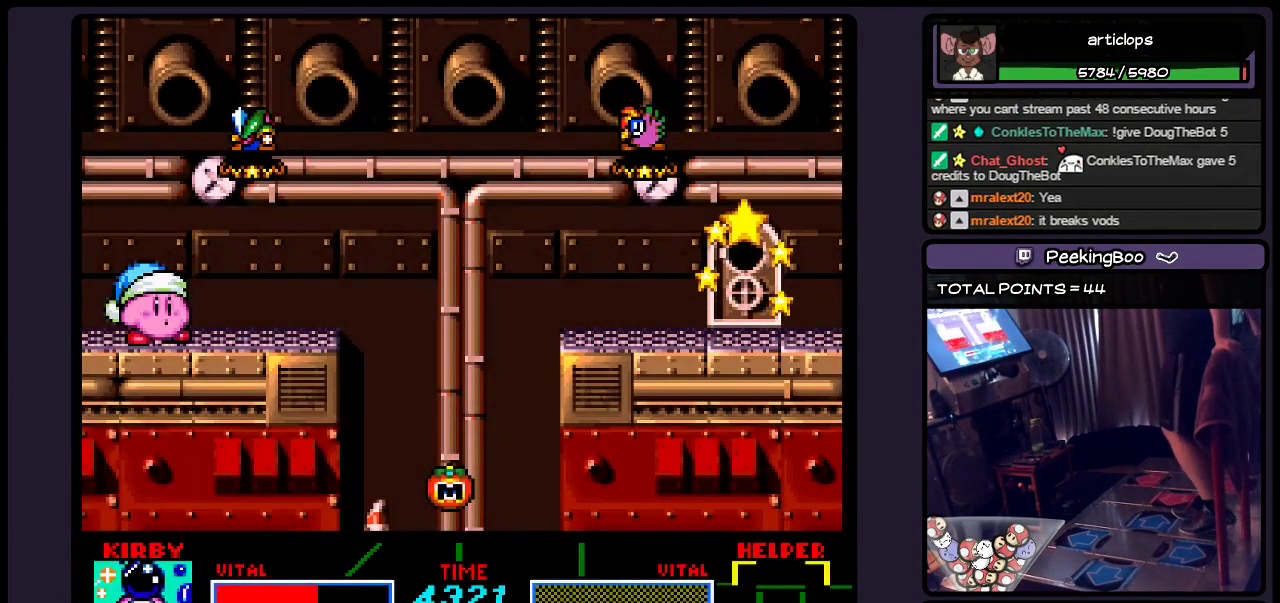
{"buttons": [], "events": [[283, "DPAD_RIGHT", "down"], [483, "DPAD_RIGHT", "up"]]}
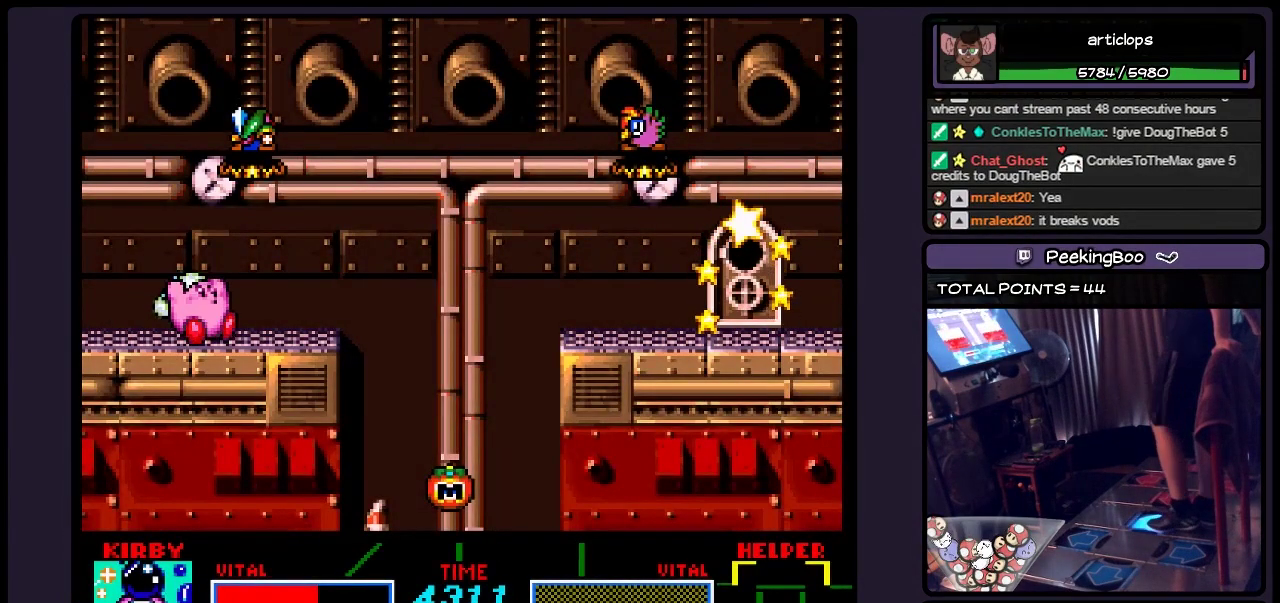
{"buttons": ["DPAD_RIGHT"], "events": [[150, "DPAD_RIGHT", "down"]]}
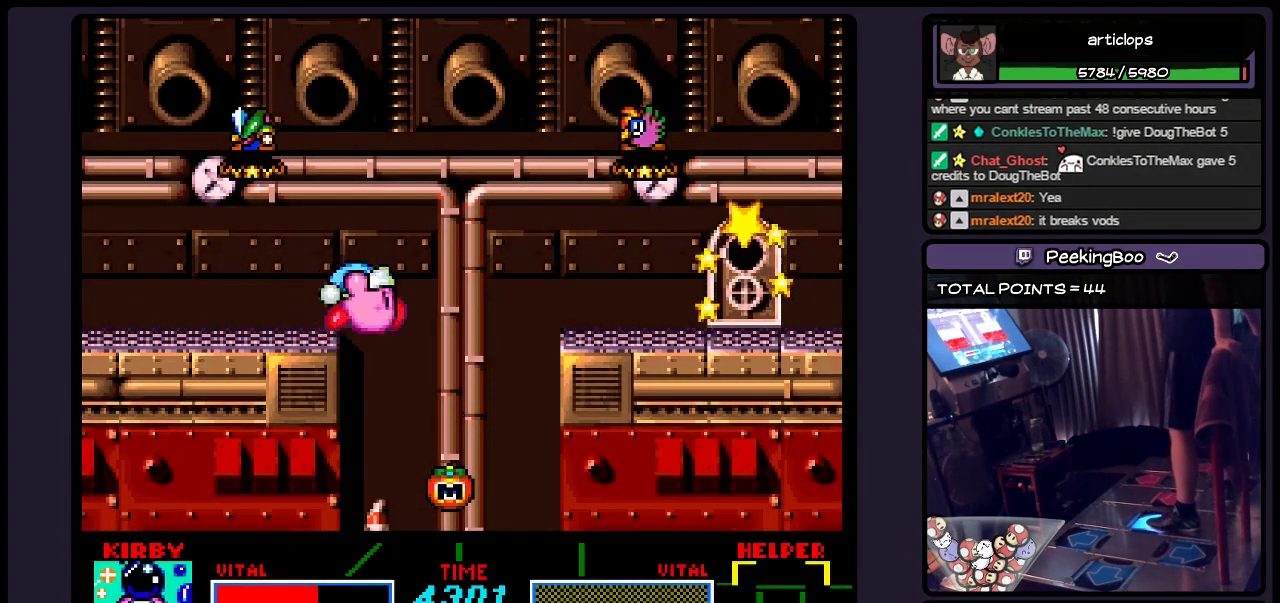
{"buttons": [], "events": [[150, "DPAD_RIGHT", "up"]]}
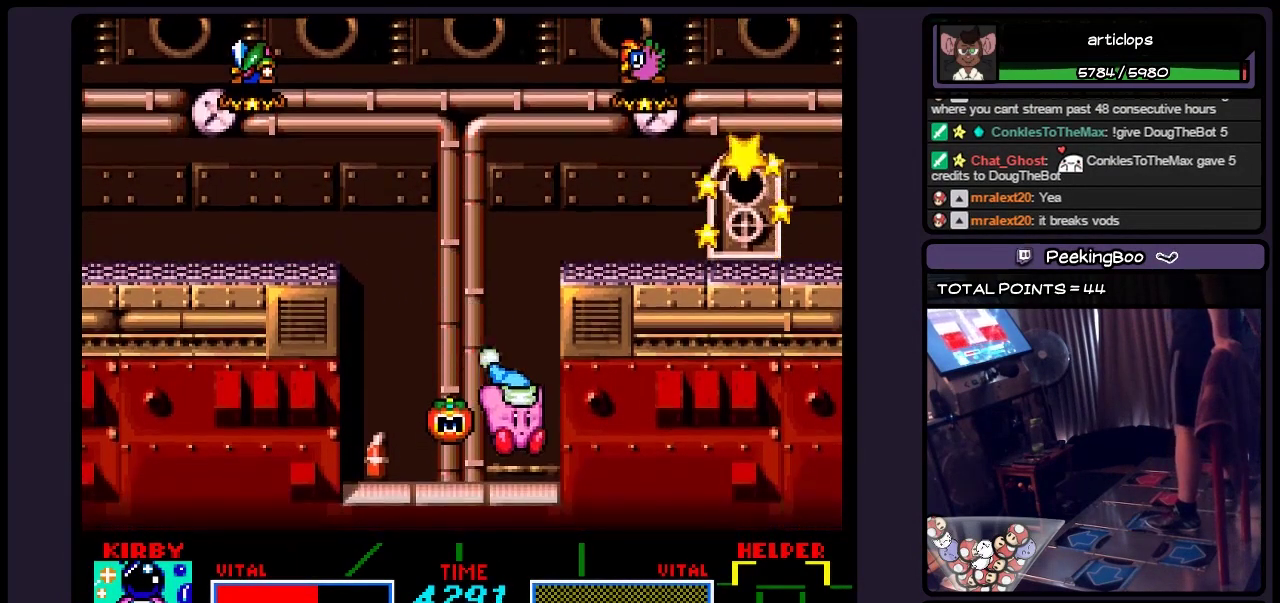
{"buttons": [], "events": [[33, "B", "down"], [317, "B", "up"]]}
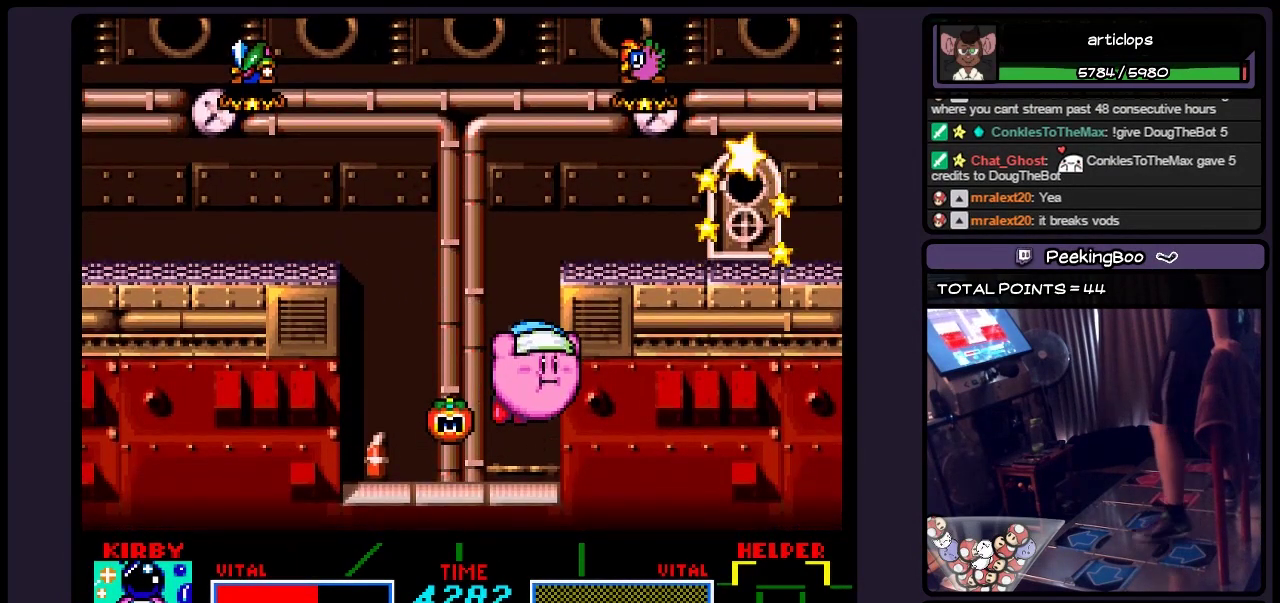
{"buttons": ["DPAD_LEFT"], "events": [[283, "DPAD_LEFT", "down"]]}
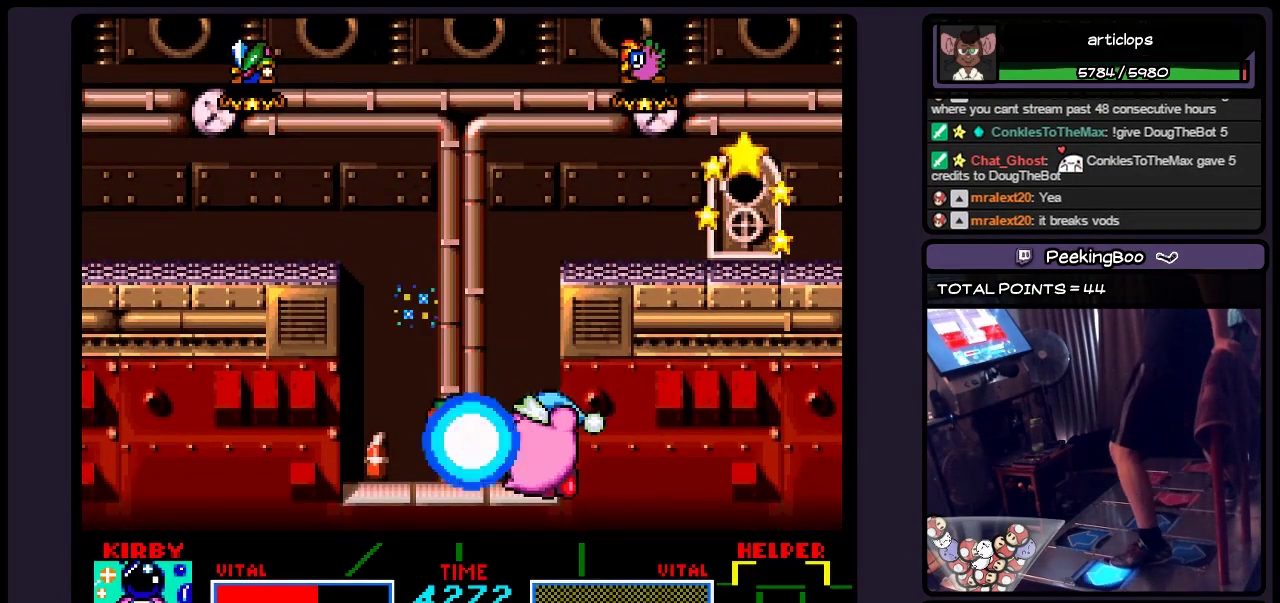
{"buttons": ["DPAD_LEFT"], "events": []}
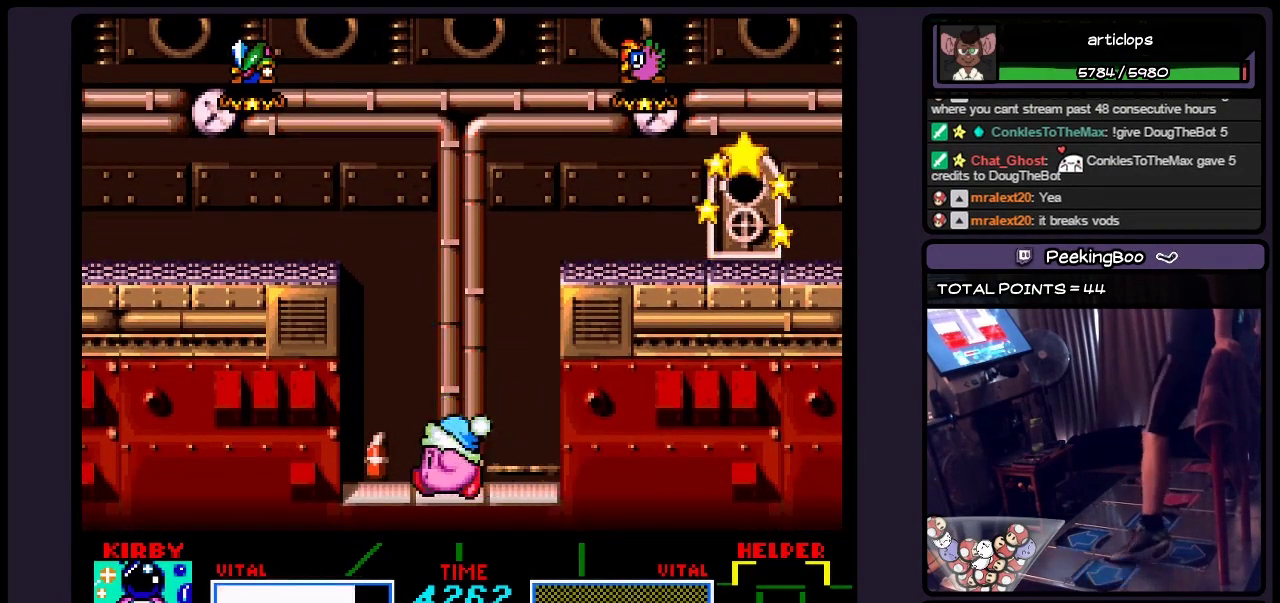
{"buttons": ["B", "DPAD_RIGHT"], "events": [[67, "DPAD_LEFT", "up"], [233, "DPAD_RIGHT", "down"], [450, "B", "down"]]}
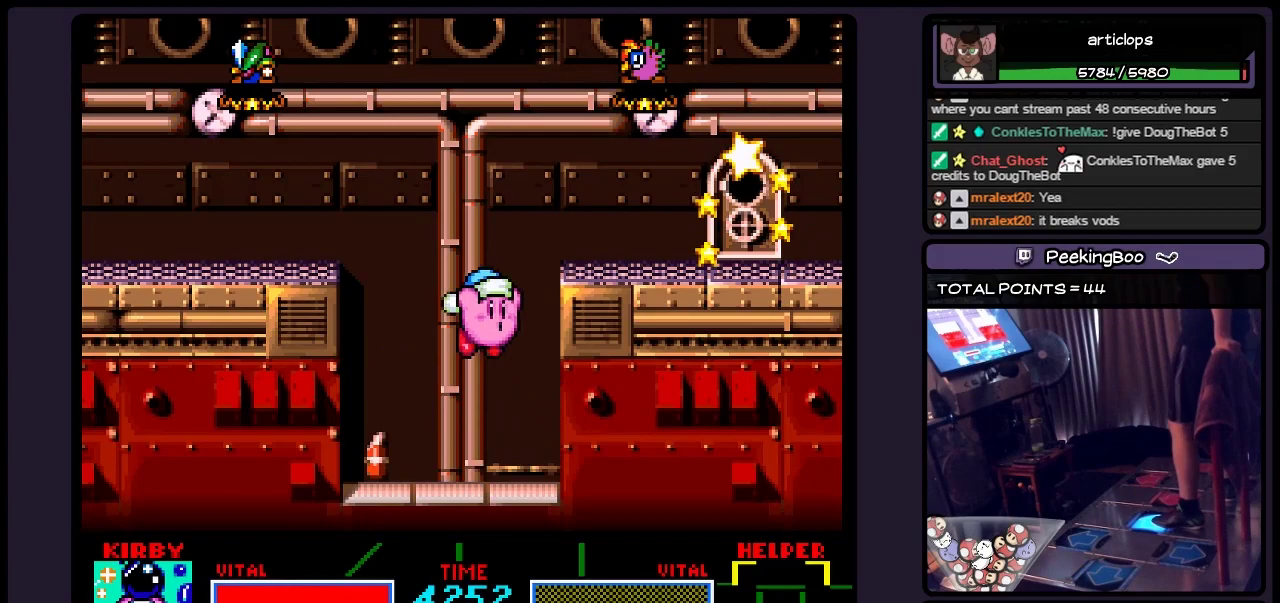
{"buttons": ["B", "DPAD_RIGHT"], "events": [[150, "B", "up"], [233, "B", "down"], [400, "B", "up"], [450, "B", "down"]]}
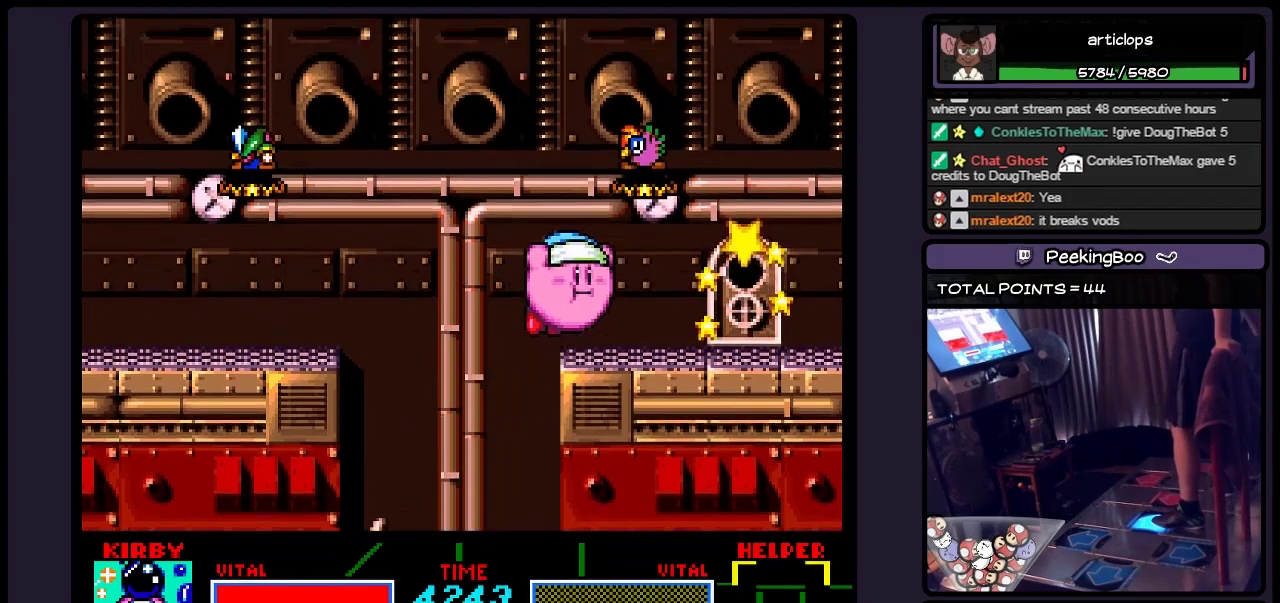
{"buttons": ["DPAD_RIGHT"], "events": [[117, "B", "up"], [233, "Y", "down"], [483, "Y", "up"]]}
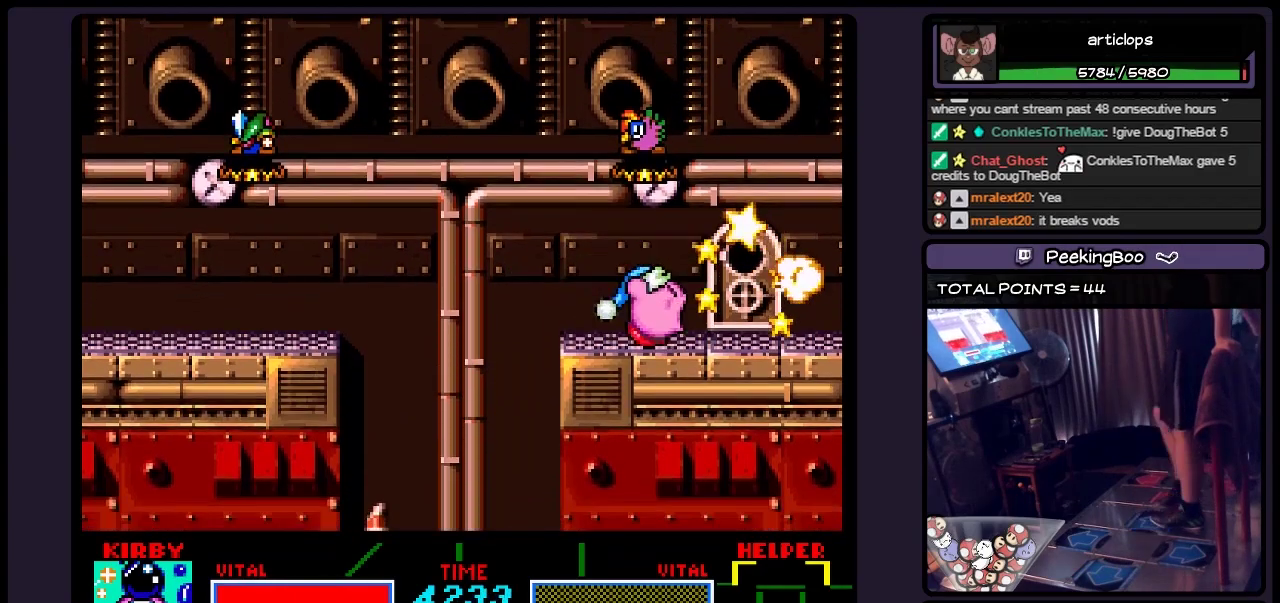
{"buttons": [], "events": [[367, "DPAD_RIGHT", "up"]]}
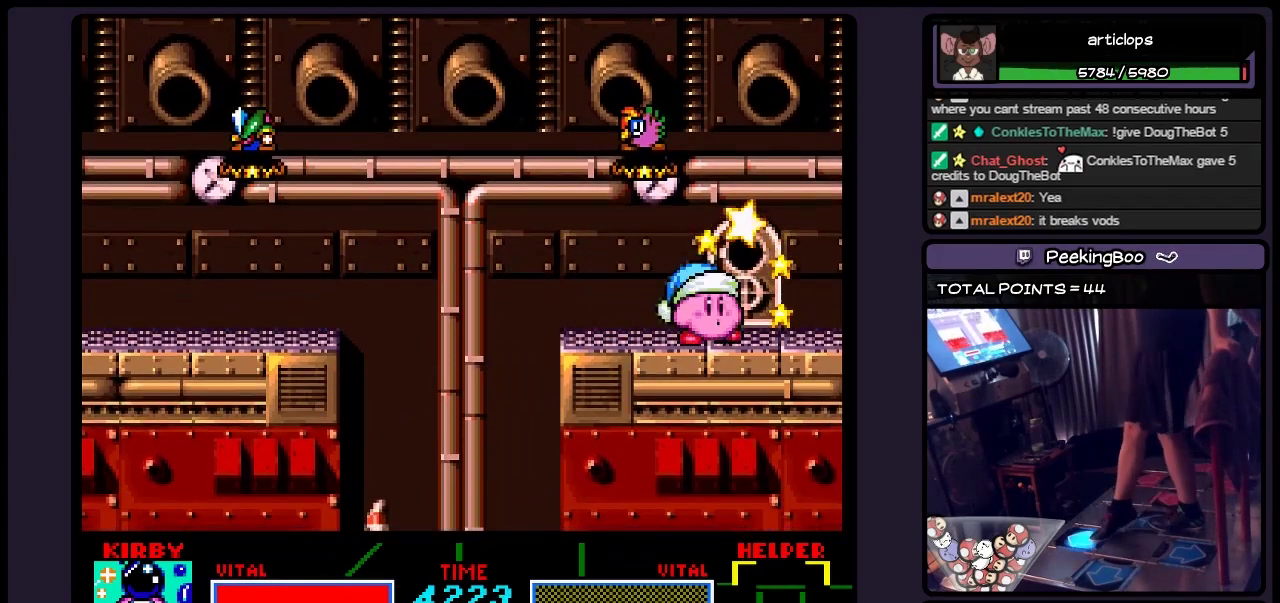
{"buttons": ["DPAD_RIGHT"], "events": [[233, "DPAD_RIGHT", "down"]]}
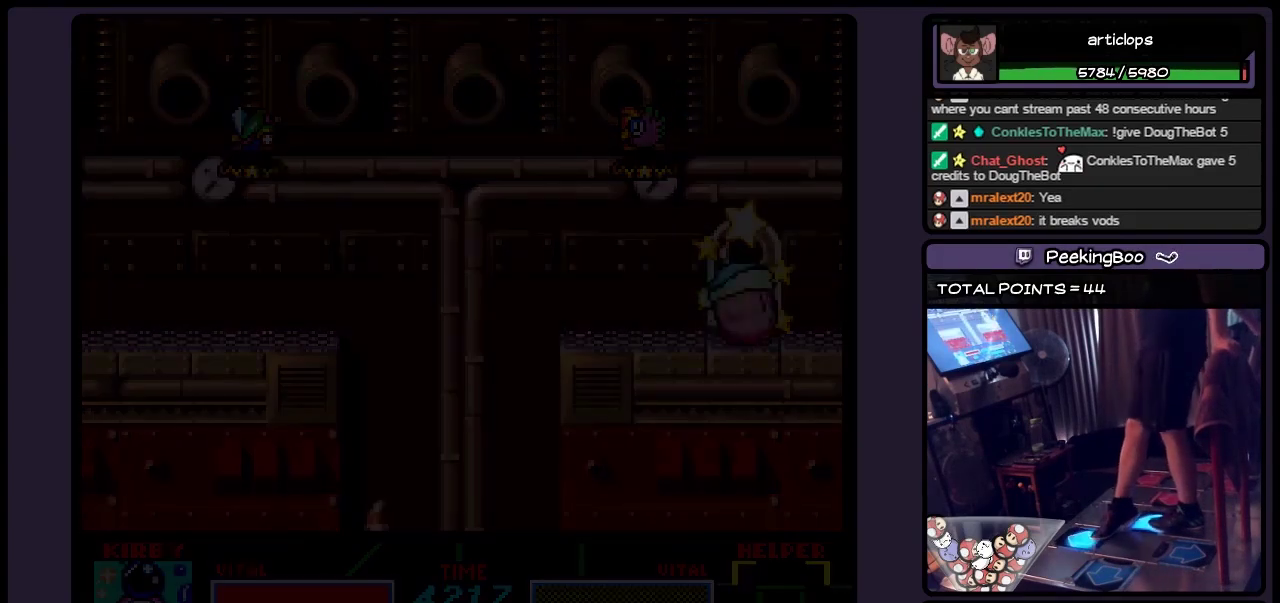
{"buttons": ["DPAD_RIGHT"], "events": []}
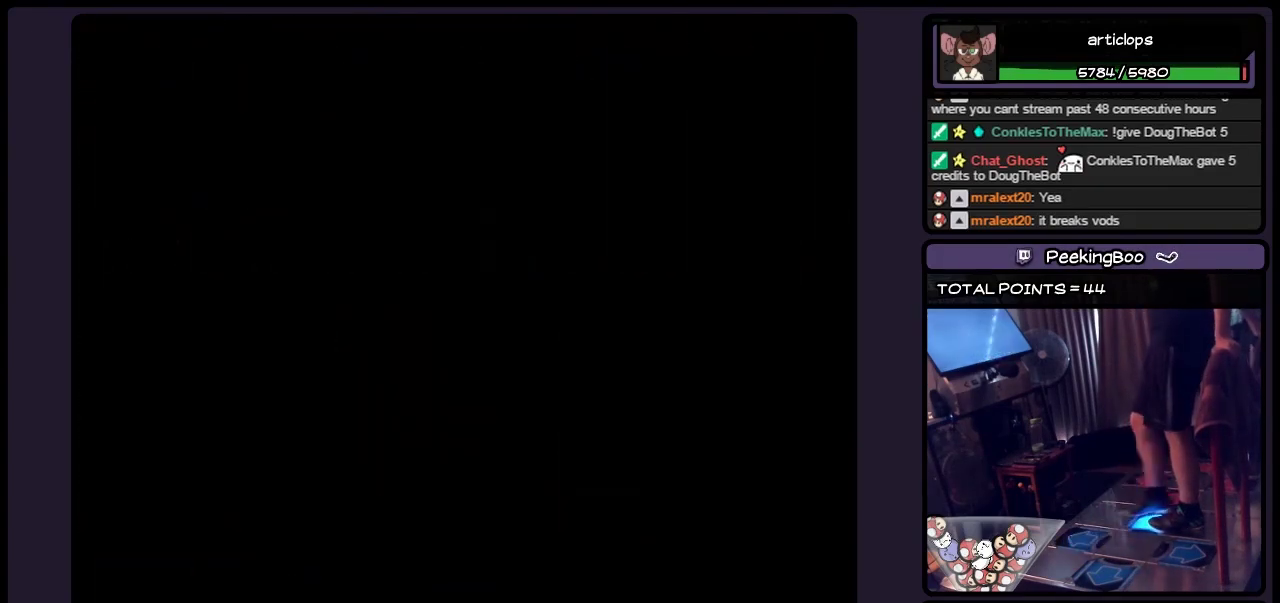
{"buttons": ["DPAD_RIGHT"], "events": []}
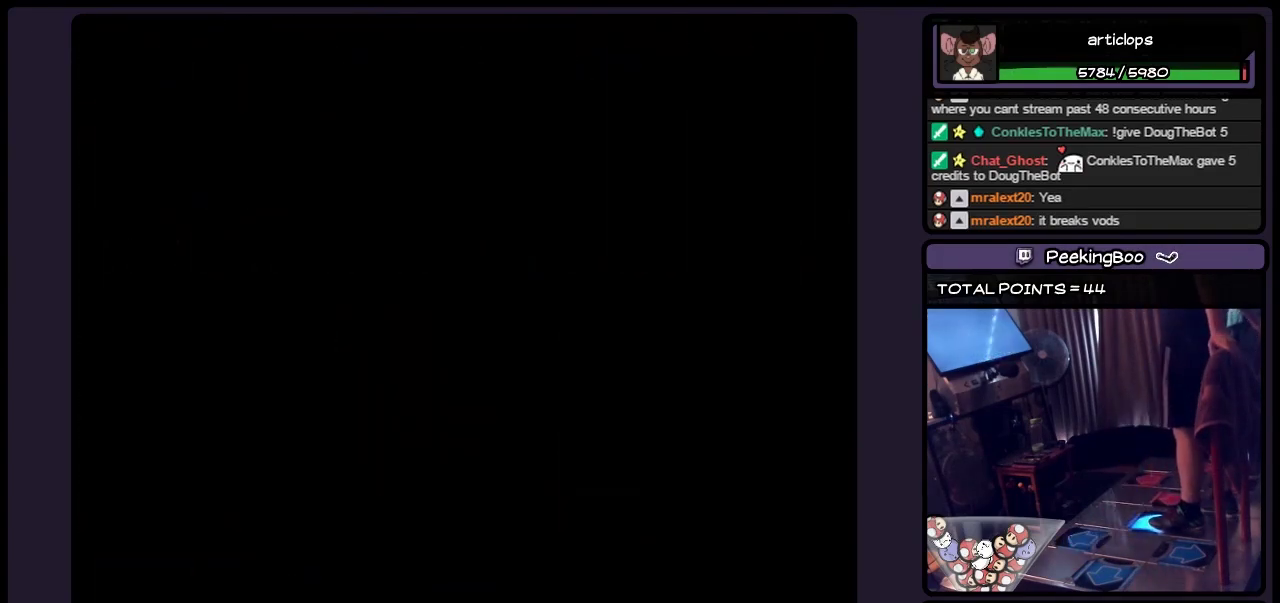
{"buttons": [], "events": [[150, "DPAD_RIGHT", "up"]]}
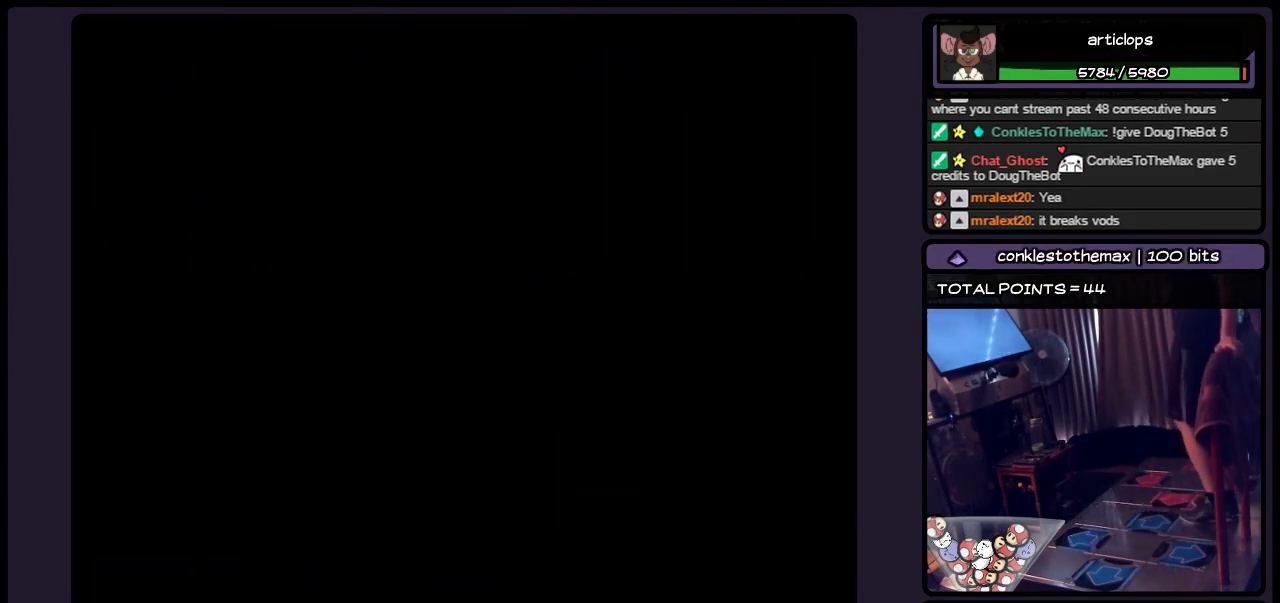
{"buttons": [], "events": []}
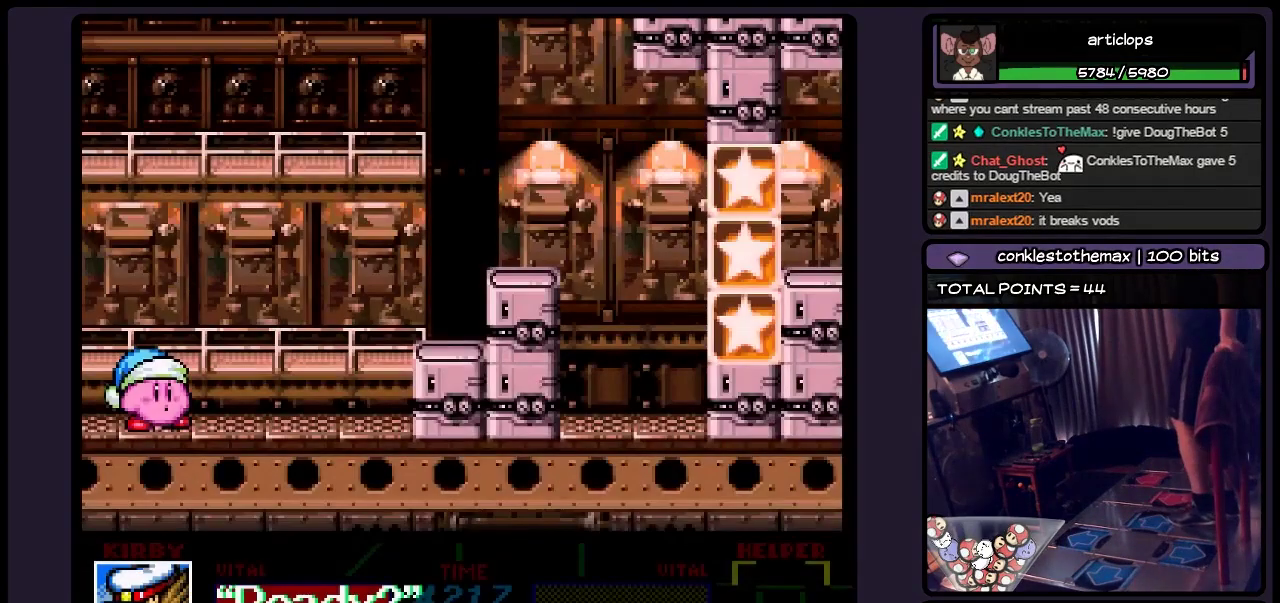
{"buttons": [], "events": []}
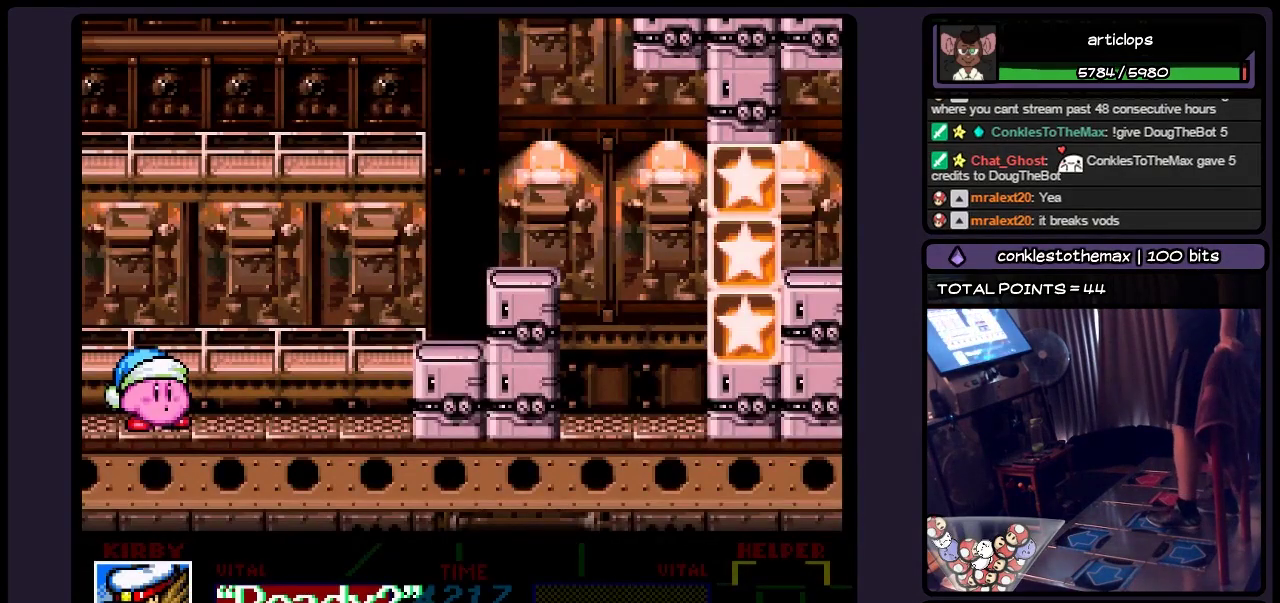
{"buttons": [], "events": [[283, "DPAD_RIGHT", "down"], [483, "DPAD_RIGHT", "up"]]}
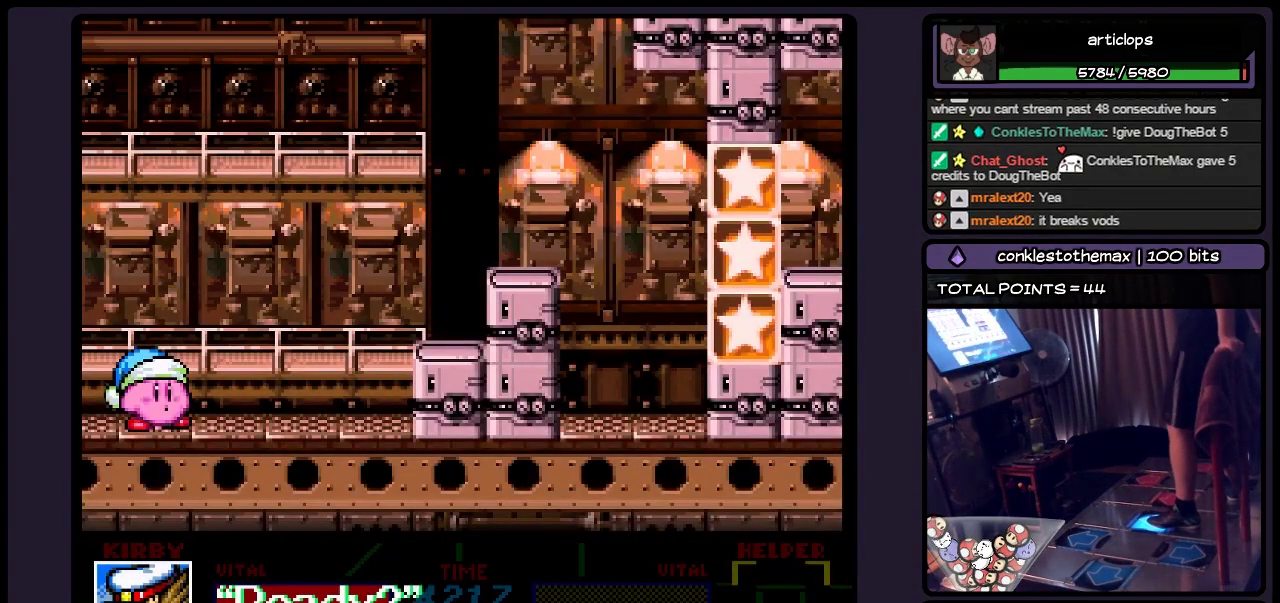
{"buttons": ["B", "DPAD_RIGHT"], "events": [[150, "DPAD_RIGHT", "down"], [367, "B", "down"]]}
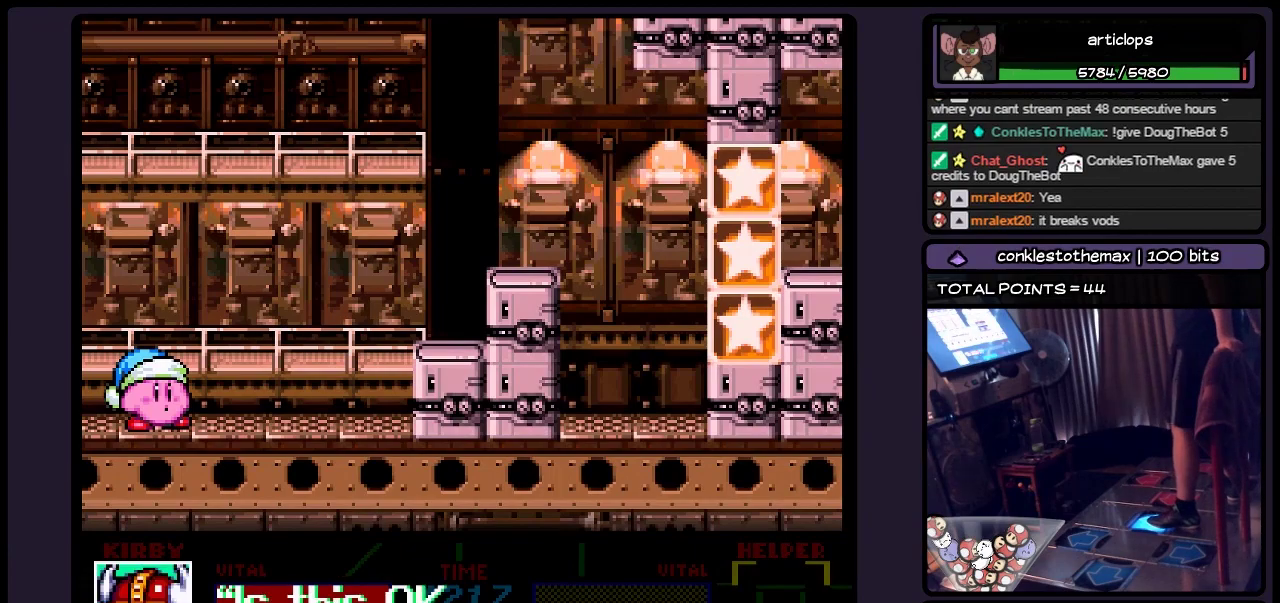
{"buttons": ["B", "DPAD_RIGHT"], "events": [[150, "B", "up"], [317, "B", "down"]]}
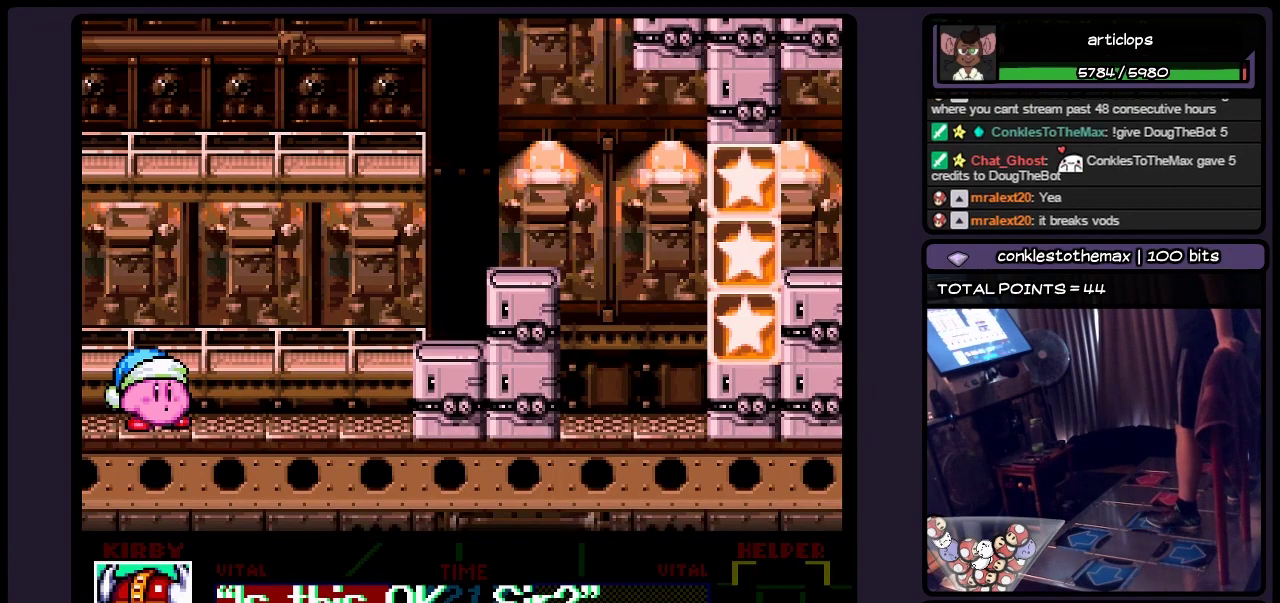
{"buttons": [], "events": [[33, "B", "up"], [233, "DPAD_RIGHT", "up"], [283, "B", "down"], [400, "B", "up"], [400, "DPAD_RIGHT", "down"], [483, "DPAD_RIGHT", "up"]]}
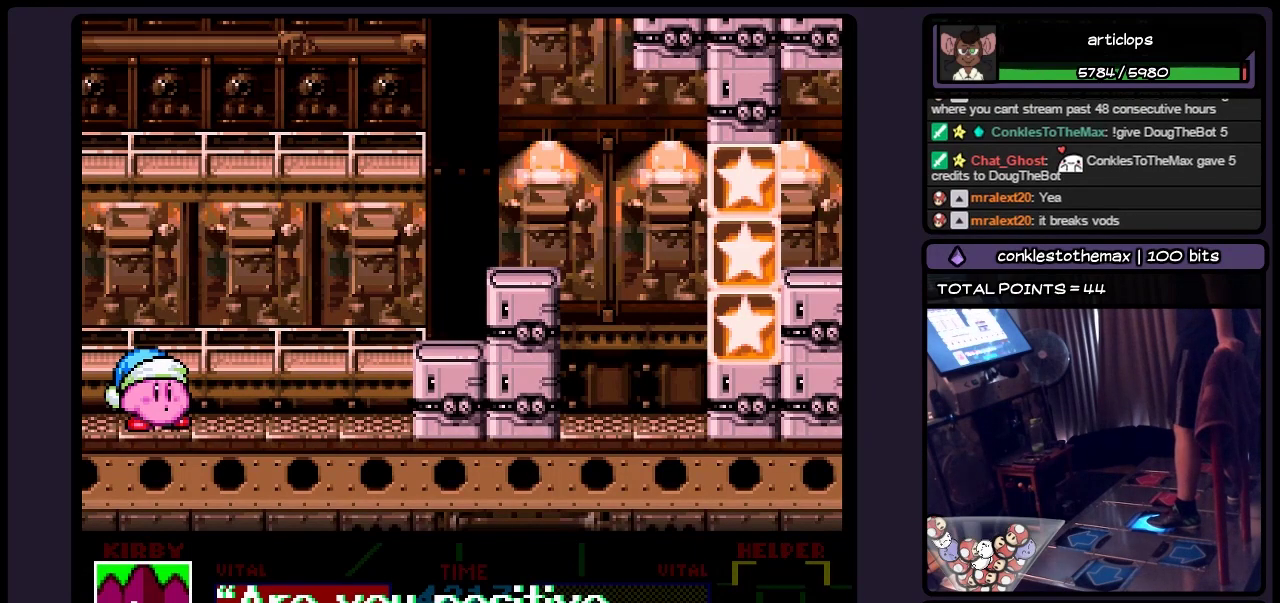
{"buttons": ["B", "DPAD_RIGHT"], "events": [[67, "DPAD_RIGHT", "down"], [233, "B", "down"]]}
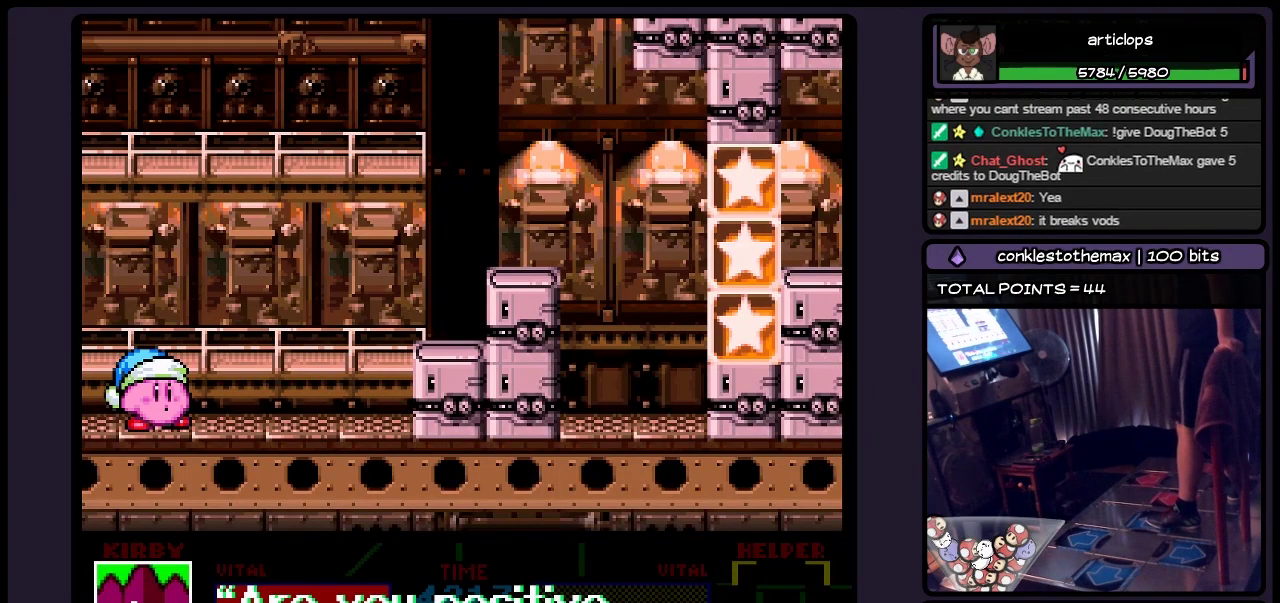
{"buttons": ["DPAD_RIGHT"], "events": [[33, "DPAD_RIGHT", "up"], [67, "B", "up"], [200, "B", "down"], [367, "DPAD_RIGHT", "down"], [483, "B", "up"]]}
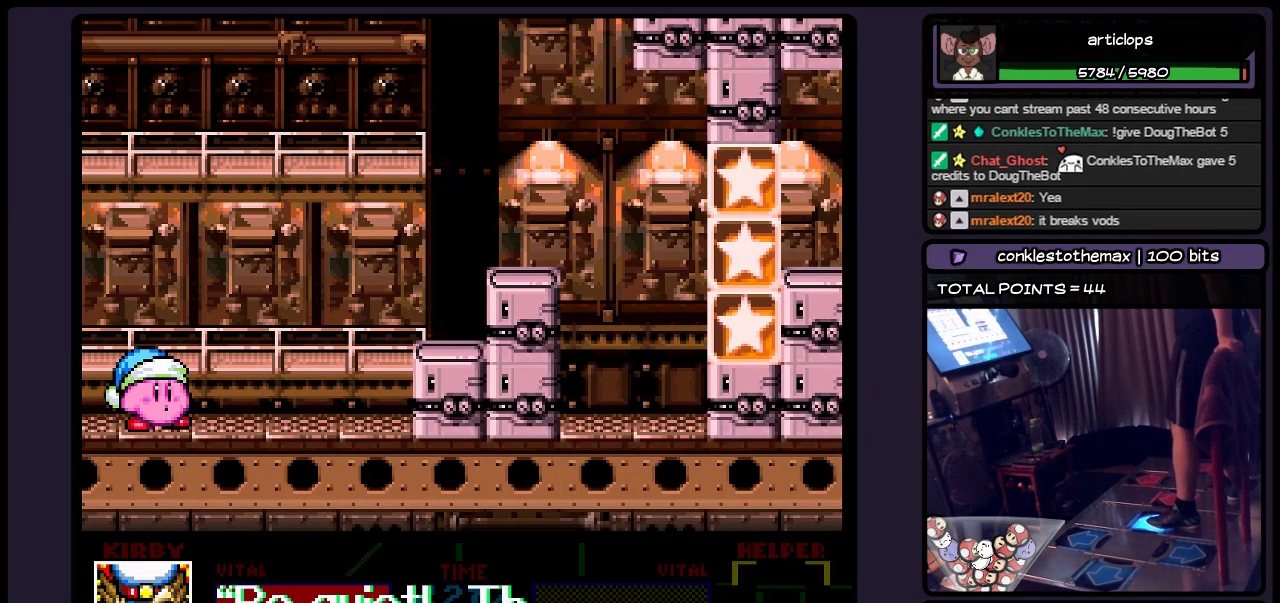
{"buttons": [], "events": [[117, "DPAD_RIGHT", "up"], [200, "DPAD_RIGHT", "down"], [483, "DPAD_RIGHT", "up"]]}
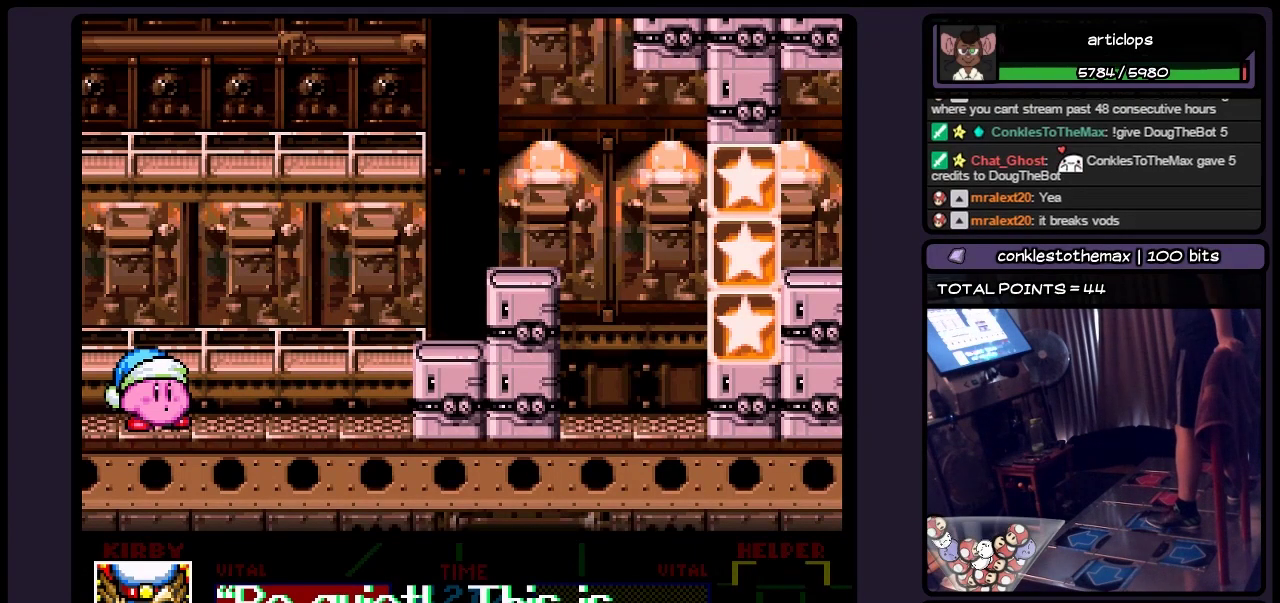
{"buttons": ["B"], "events": [[317, "B", "down"]]}
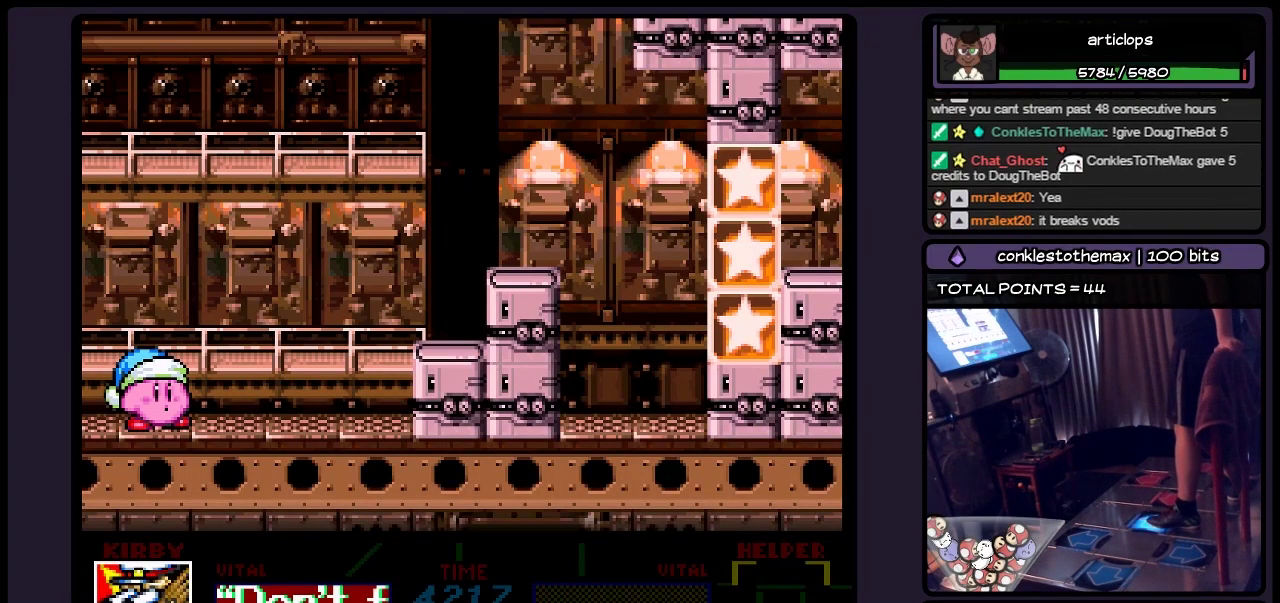
{"buttons": ["DPAD_RIGHT"], "events": [[33, "B", "up"], [200, "DPAD_RIGHT", "down"], [317, "DPAD_RIGHT", "up"], [450, "DPAD_RIGHT", "down"]]}
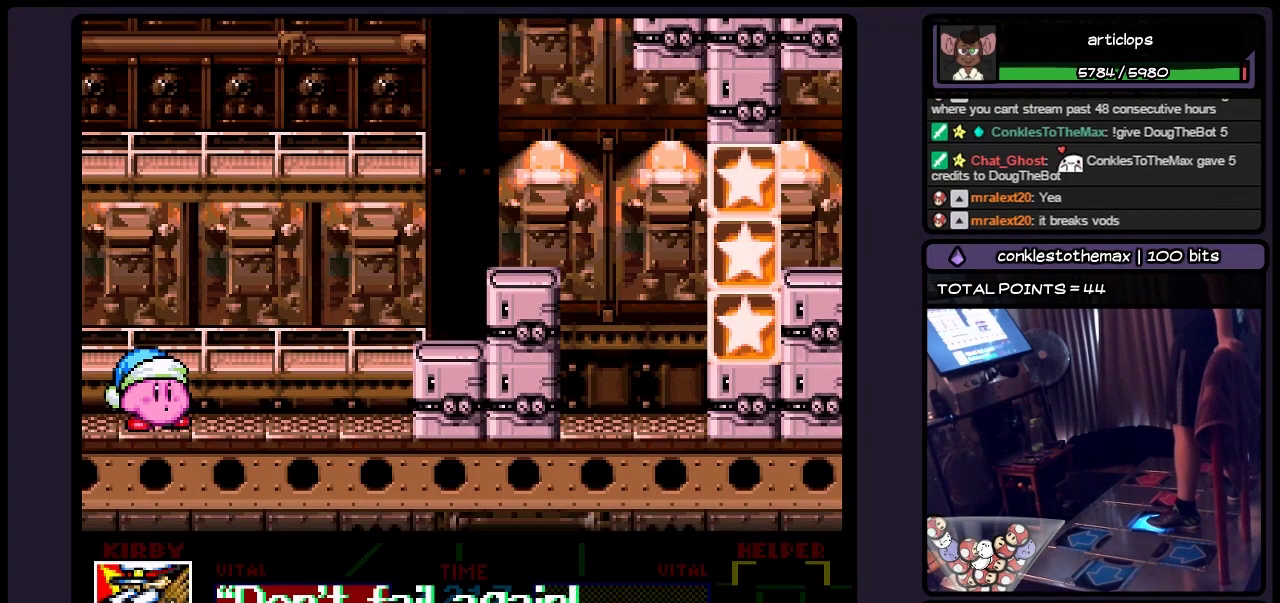
{"buttons": [], "events": [[33, "B", "down"], [150, "B", "up"], [317, "DPAD_RIGHT", "up"]]}
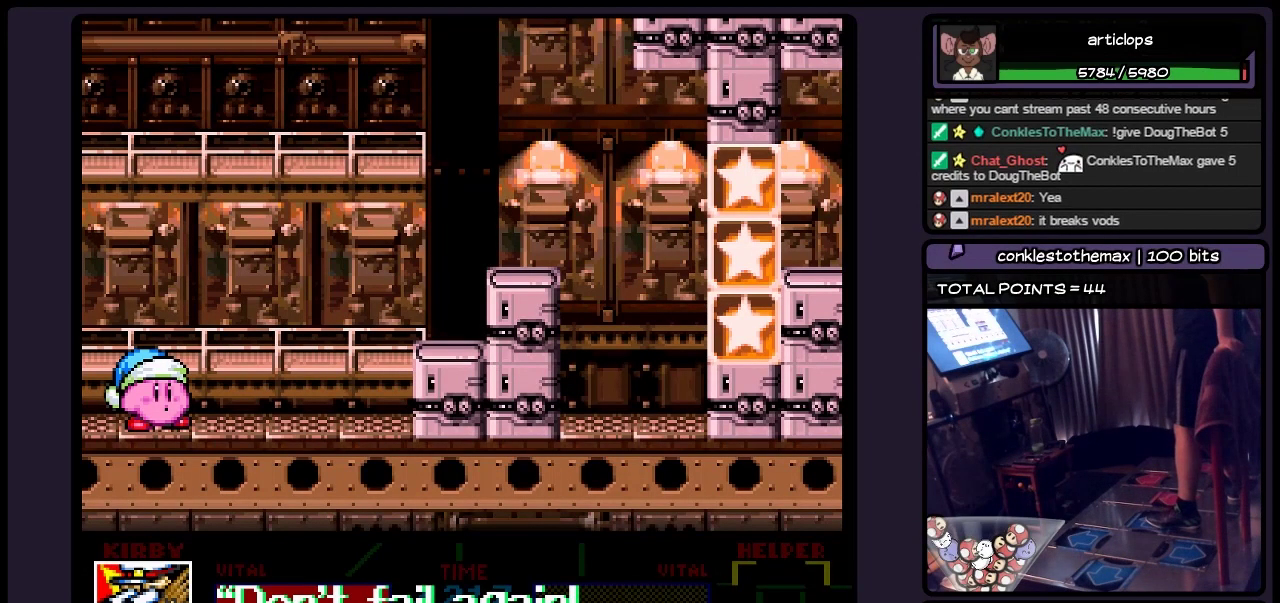
{"buttons": ["DPAD_RIGHT"], "events": [[67, "B", "down"], [367, "DPAD_RIGHT", "down"], [450, "B", "up"]]}
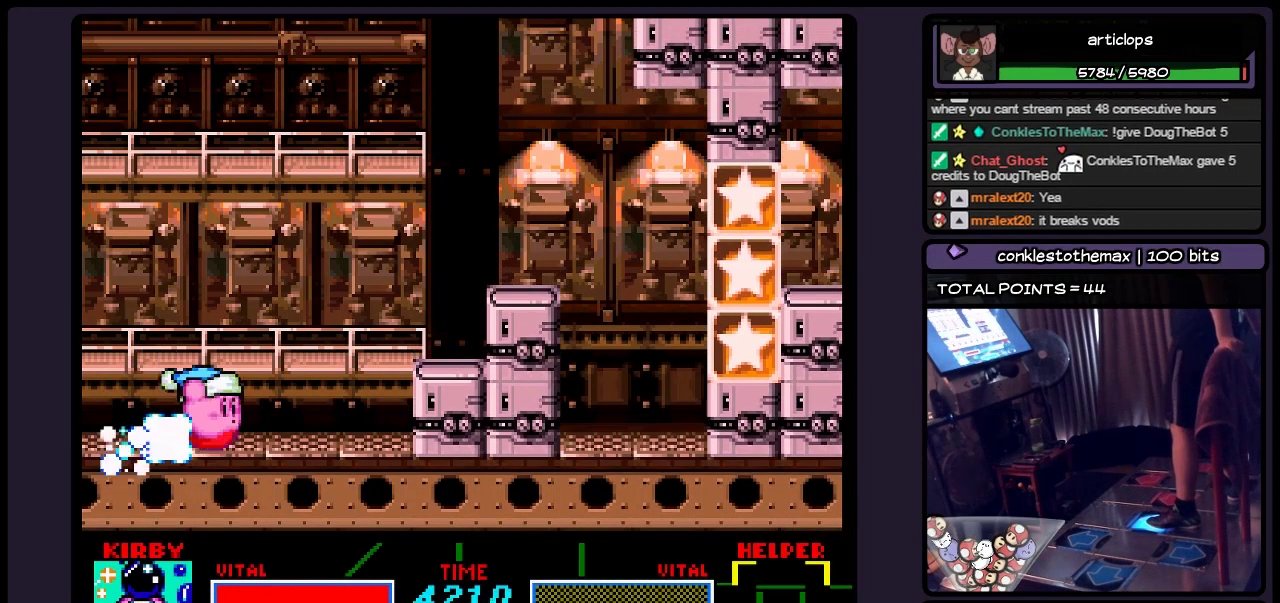
{"buttons": ["B", "DPAD_RIGHT"], "events": [[200, "B", "down"]]}